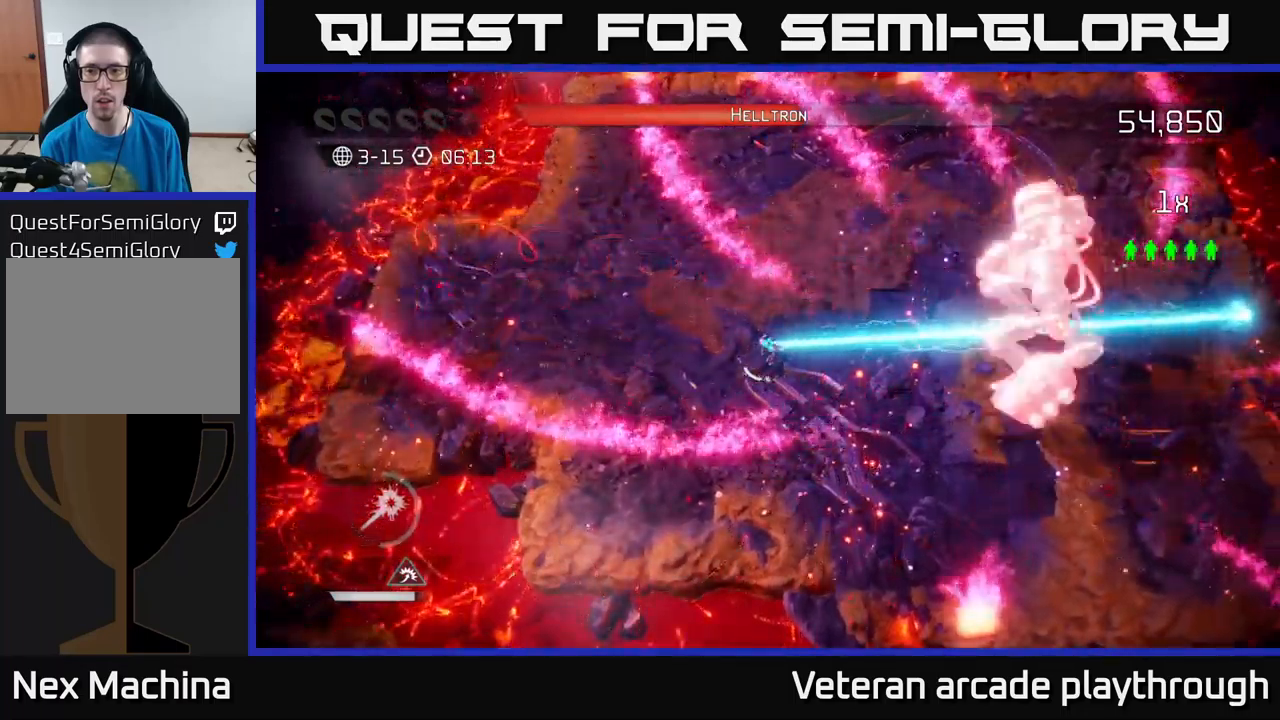
Gameplay with a controller (Xbox layout); each line is a JSON object with the inputs held at the frame after it. "events" lists button and stick changes between this image and that frame as [ms after this image, input, new state], when the widget could be followed in between.
{"buttons": ["R2"], "left_stick": "down-left", "right_stick": "right", "events": [[367, "left_stick", "left"], [433, "left_stick", "down-left"]]}
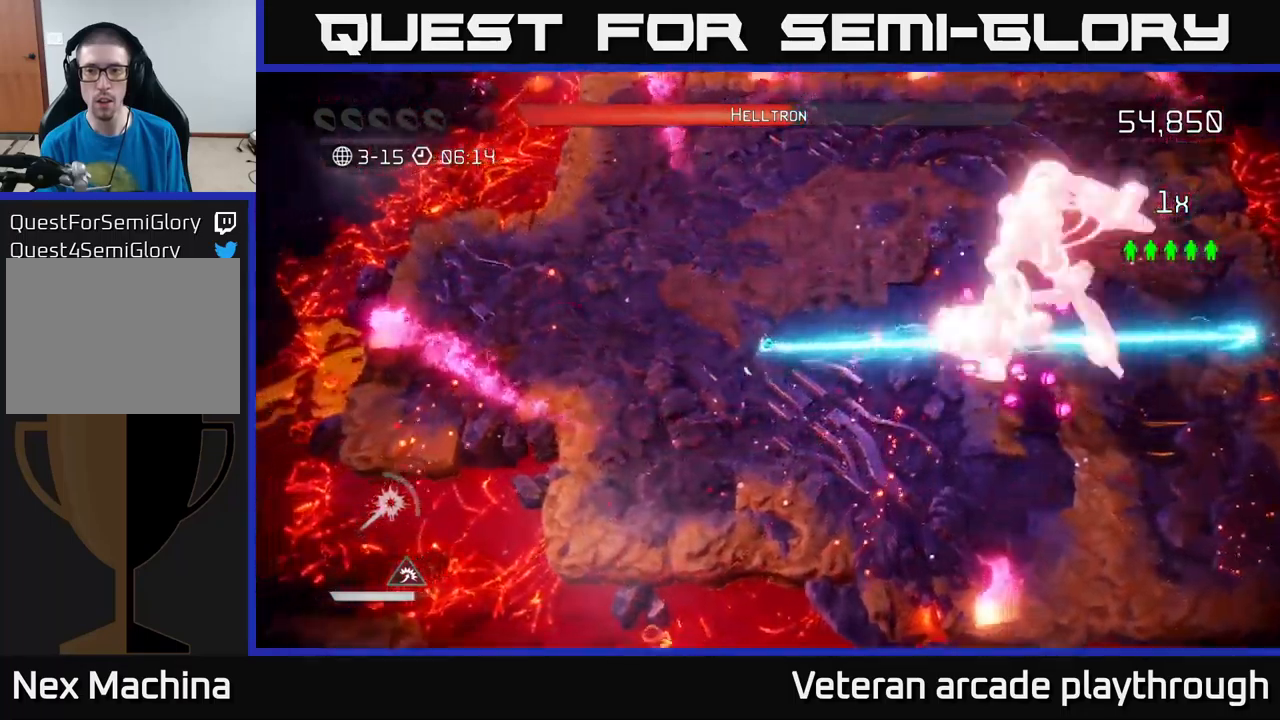
{"buttons": ["R2"], "left_stick": "down-left", "right_stick": "up-right", "events": [[233, "left_stick", "down"], [283, "right_stick", "up-right"], [367, "left_stick", "down-left"]]}
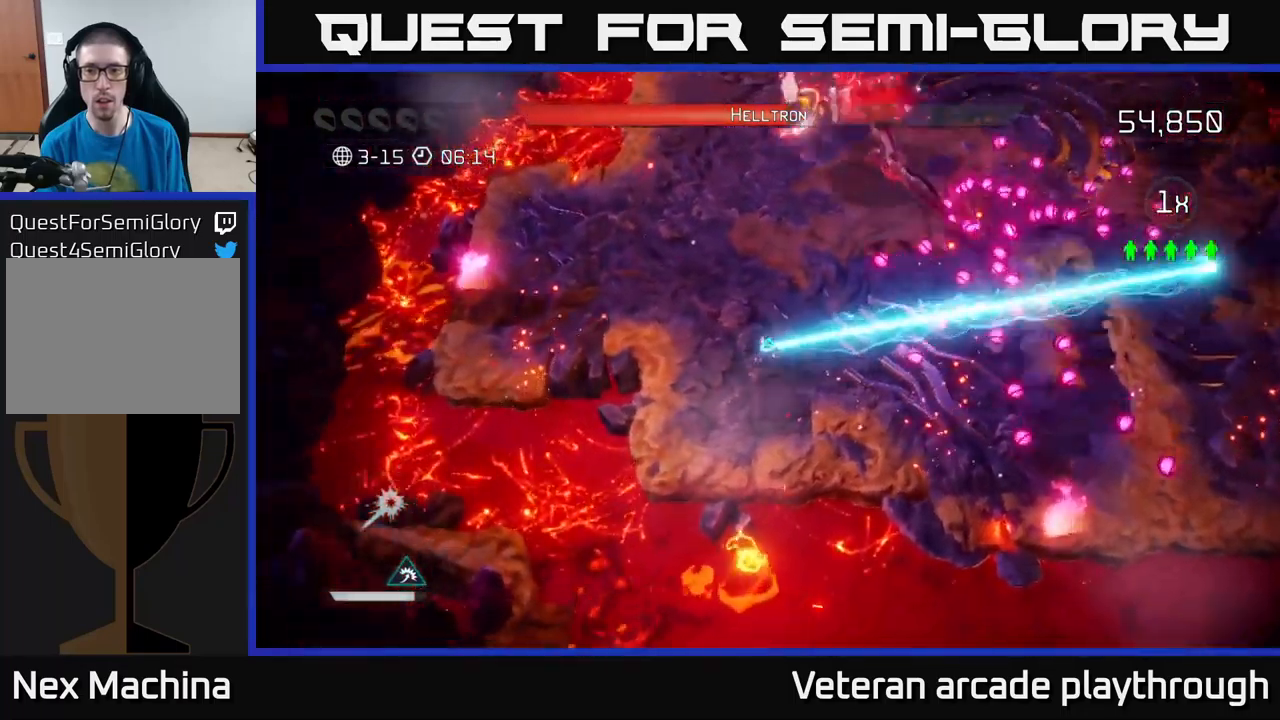
{"buttons": [], "left_stick": "down-right", "right_stick": "up", "events": [[17, "right_stick", "up"], [67, "R2", "up"], [150, "left_stick", "up-left"], [200, "left_stick", "up"], [417, "left_stick", "center"], [500, "left_stick", "down-right"]]}
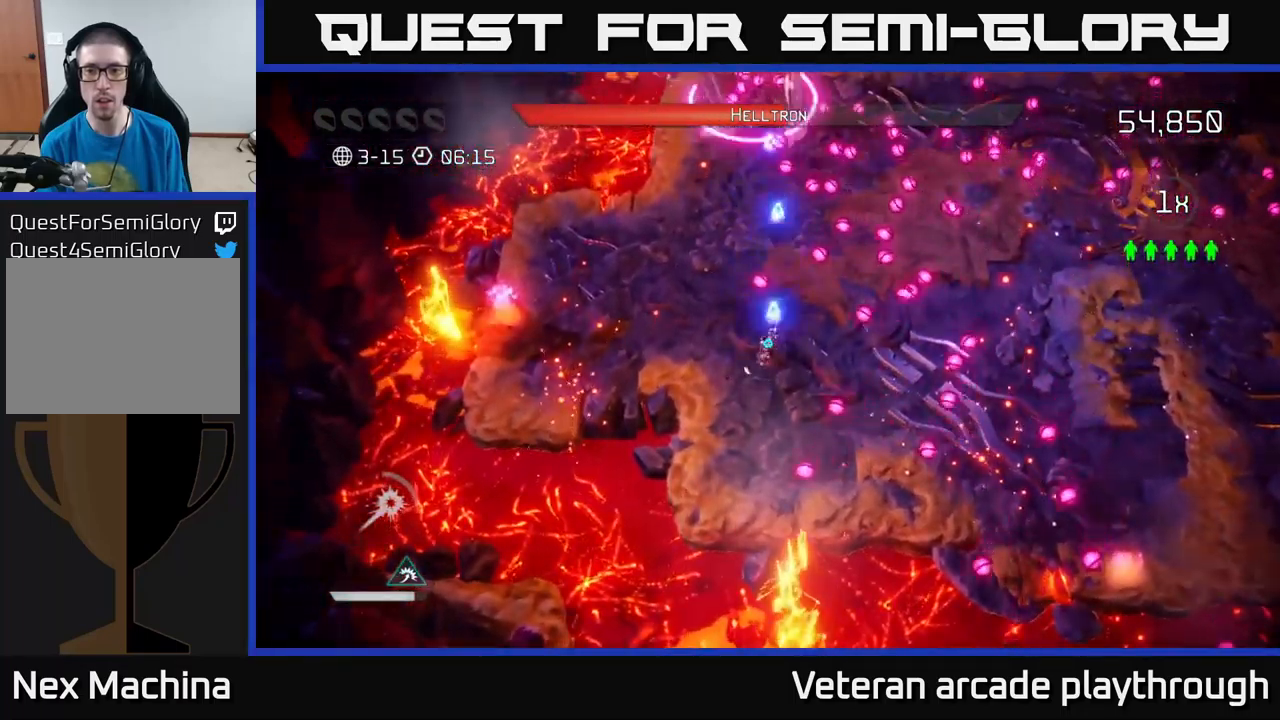
{"buttons": [], "left_stick": "right", "right_stick": "up-left", "events": [[200, "L2", "down"], [217, "left_stick", "right"], [367, "L2", "up"], [367, "right_stick", "up-left"]]}
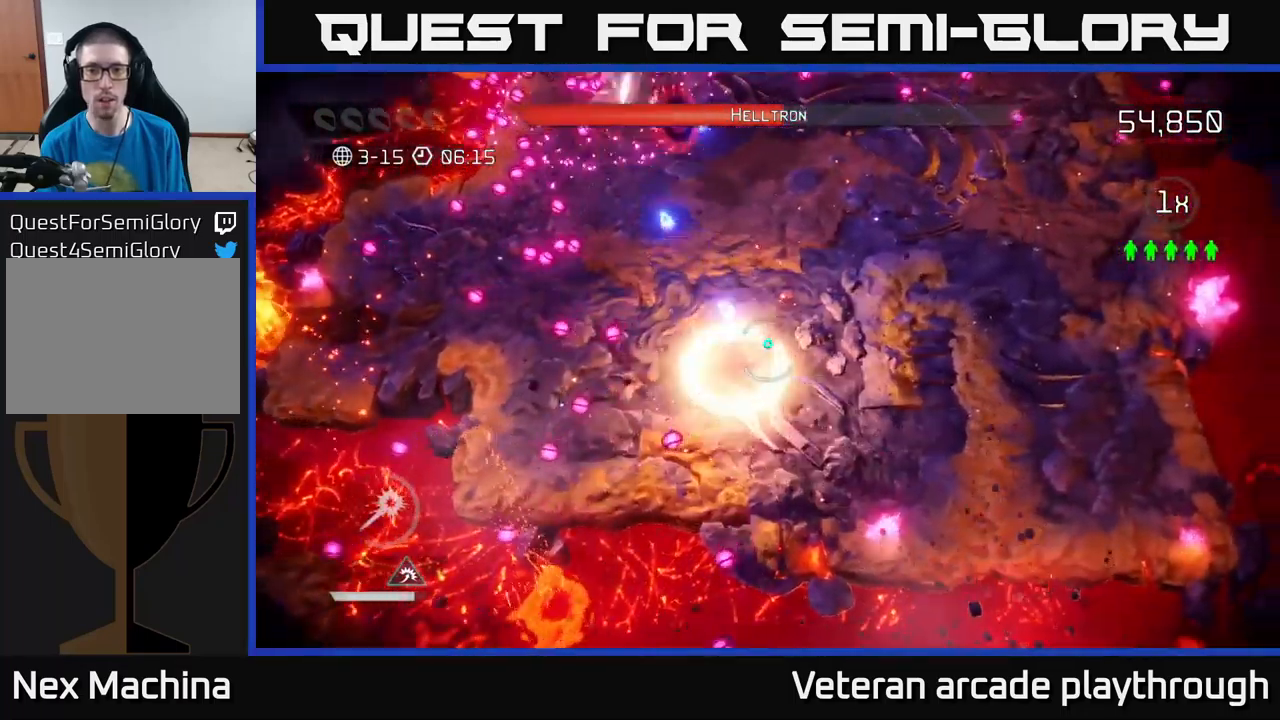
{"buttons": [], "left_stick": "right", "right_stick": "up", "events": [[400, "right_stick", "up"]]}
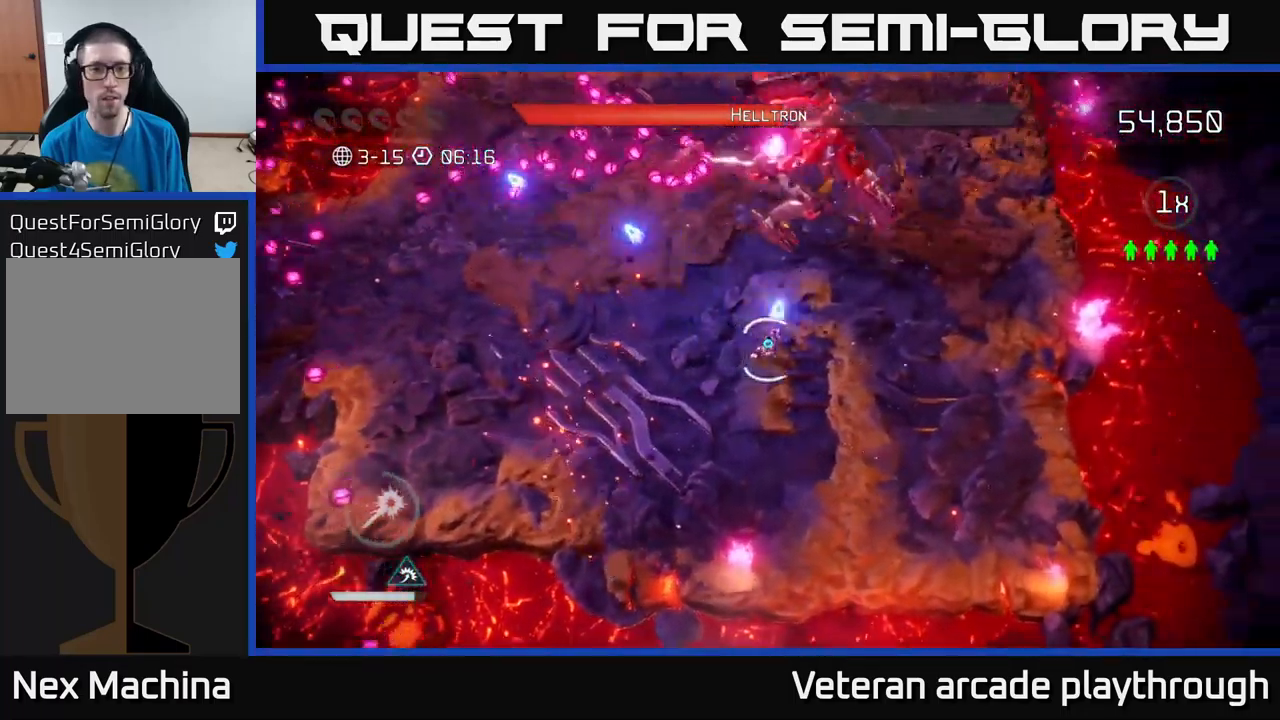
{"buttons": [], "left_stick": "down-left", "right_stick": "up-right", "events": [[100, "left_stick", "down"], [167, "left_stick", "down-left"], [283, "right_stick", "up-right"]]}
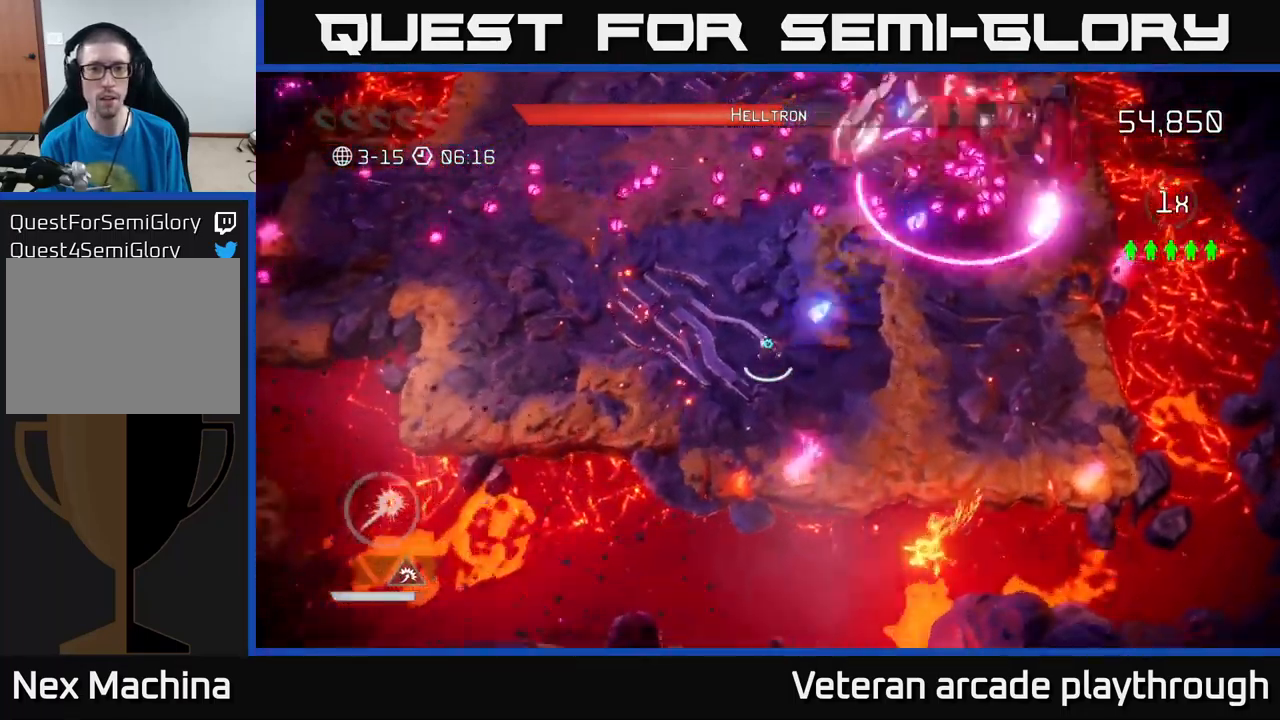
{"buttons": [], "left_stick": "down-left", "right_stick": "up-right", "events": [[83, "right_stick", "center"], [183, "right_stick", "up-right"]]}
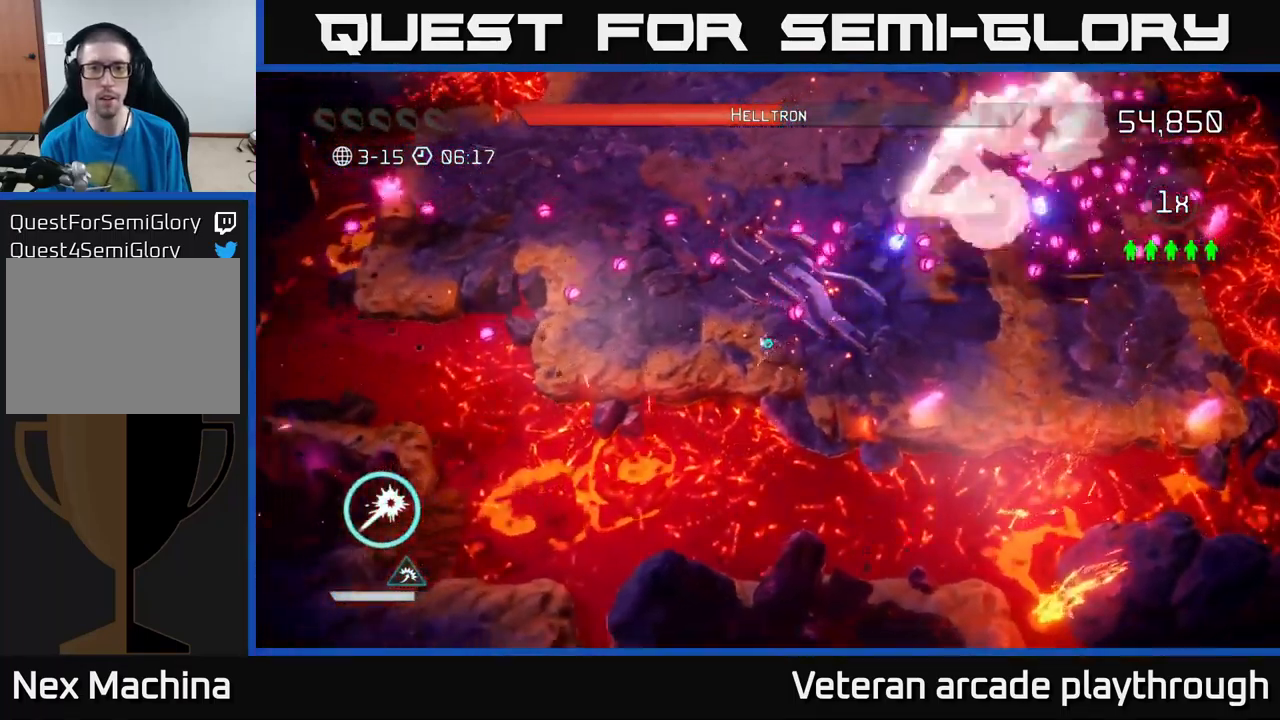
{"buttons": [], "left_stick": "up", "right_stick": "right", "events": [[100, "left_stick", "up-left"], [200, "left_stick", "up-right"], [283, "left_stick", "up-left"], [299, "L2", "down"], [416, "left_stick", "up"], [449, "L2", "up"], [466, "right_stick", "right"]]}
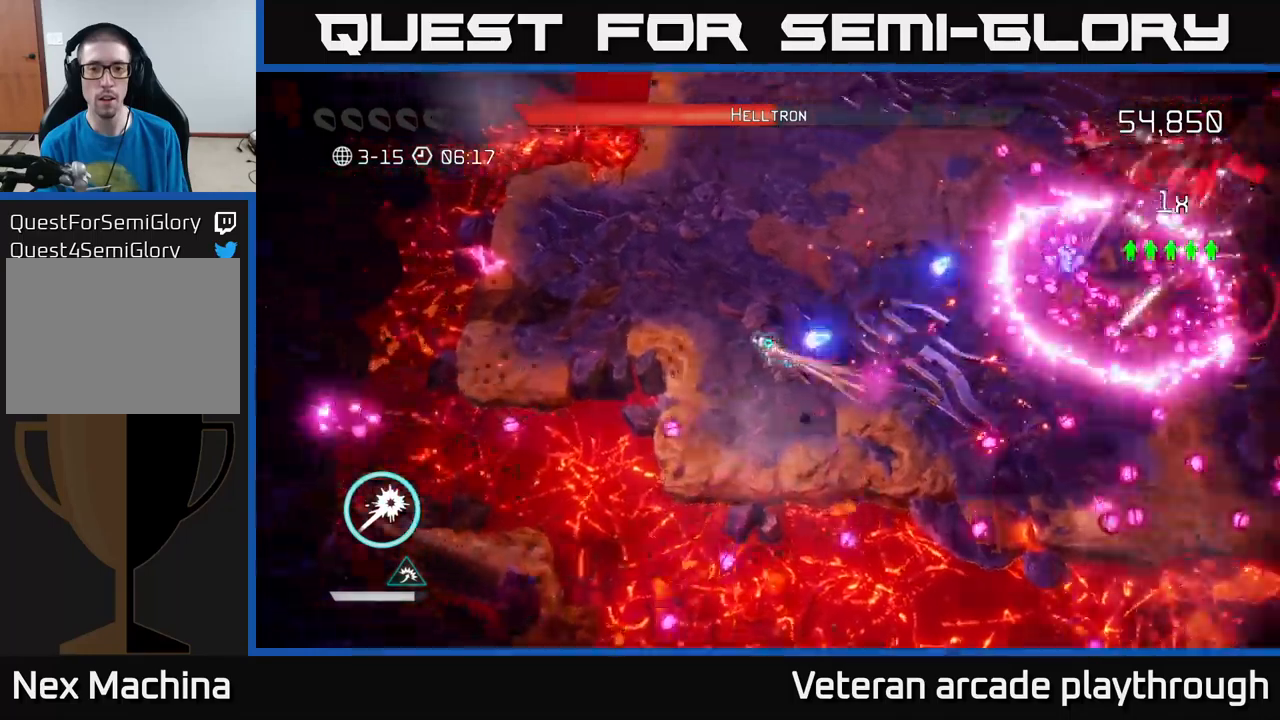
{"buttons": [], "left_stick": "up-left", "right_stick": "right", "events": [[367, "left_stick", "up-left"]]}
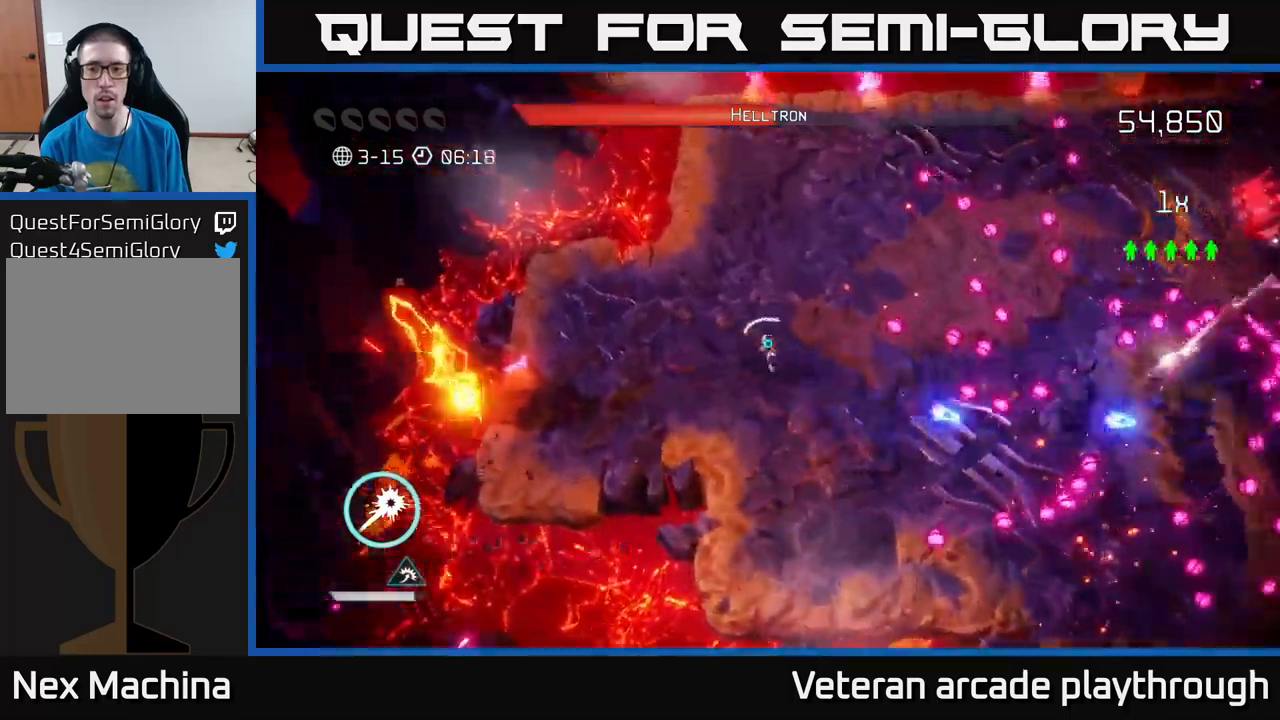
{"buttons": [], "left_stick": "down-left", "right_stick": "right", "events": [[117, "left_stick", "down-left"]]}
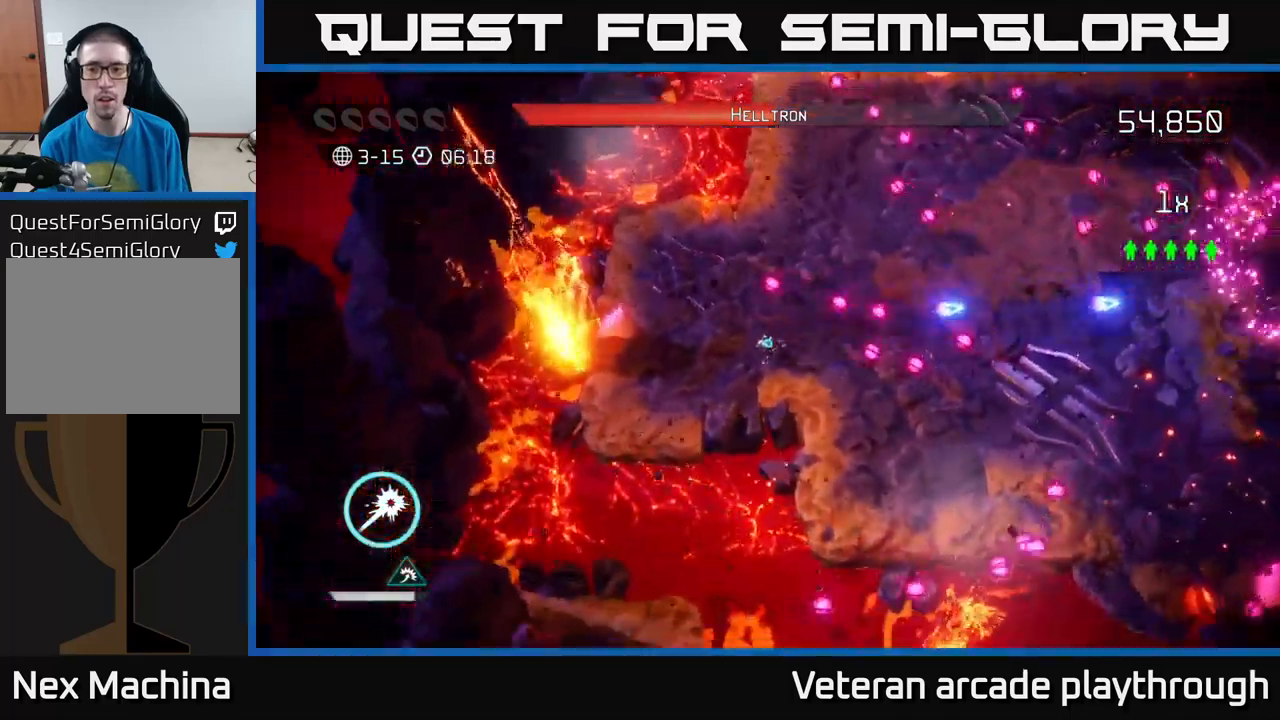
{"buttons": [], "left_stick": "right", "right_stick": "up-right", "events": [[100, "left_stick", "down-right"], [117, "right_stick", "up-right"], [467, "left_stick", "right"]]}
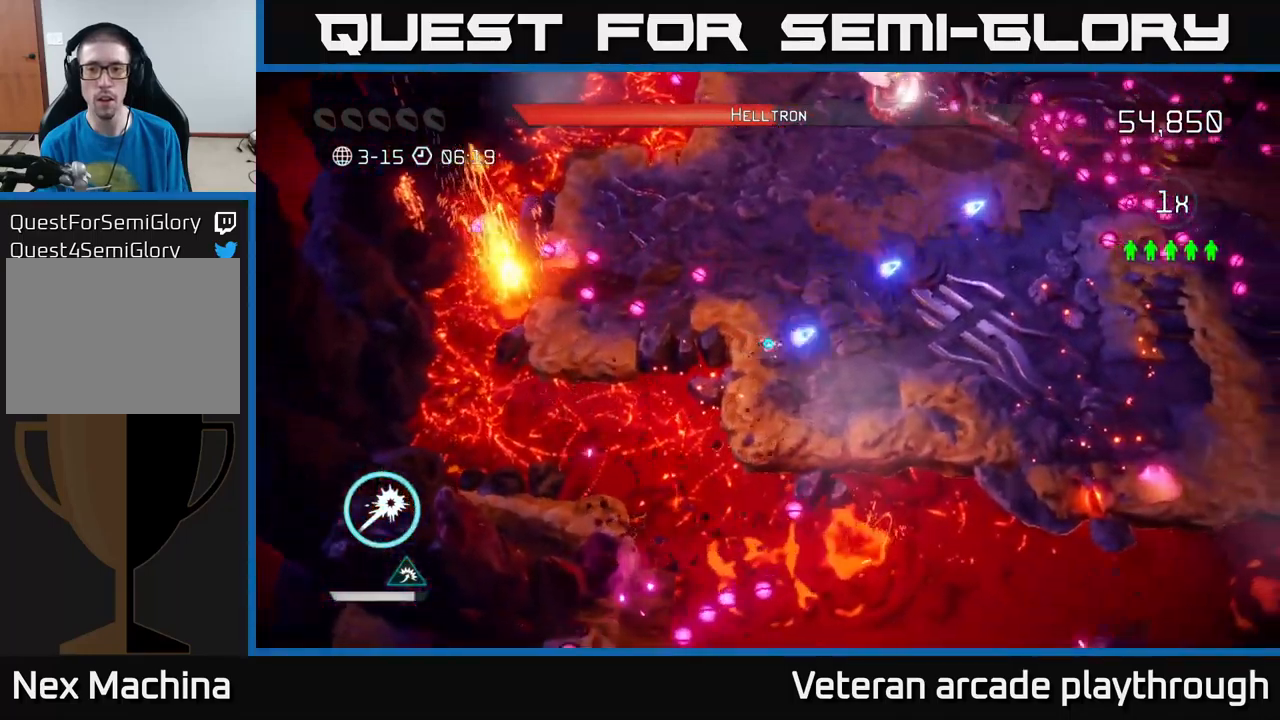
{"buttons": [], "left_stick": "down-left", "right_stick": "up", "events": [[83, "left_stick", "up-right"], [167, "right_stick", "up"], [400, "left_stick", "center"], [450, "left_stick", "down-left"]]}
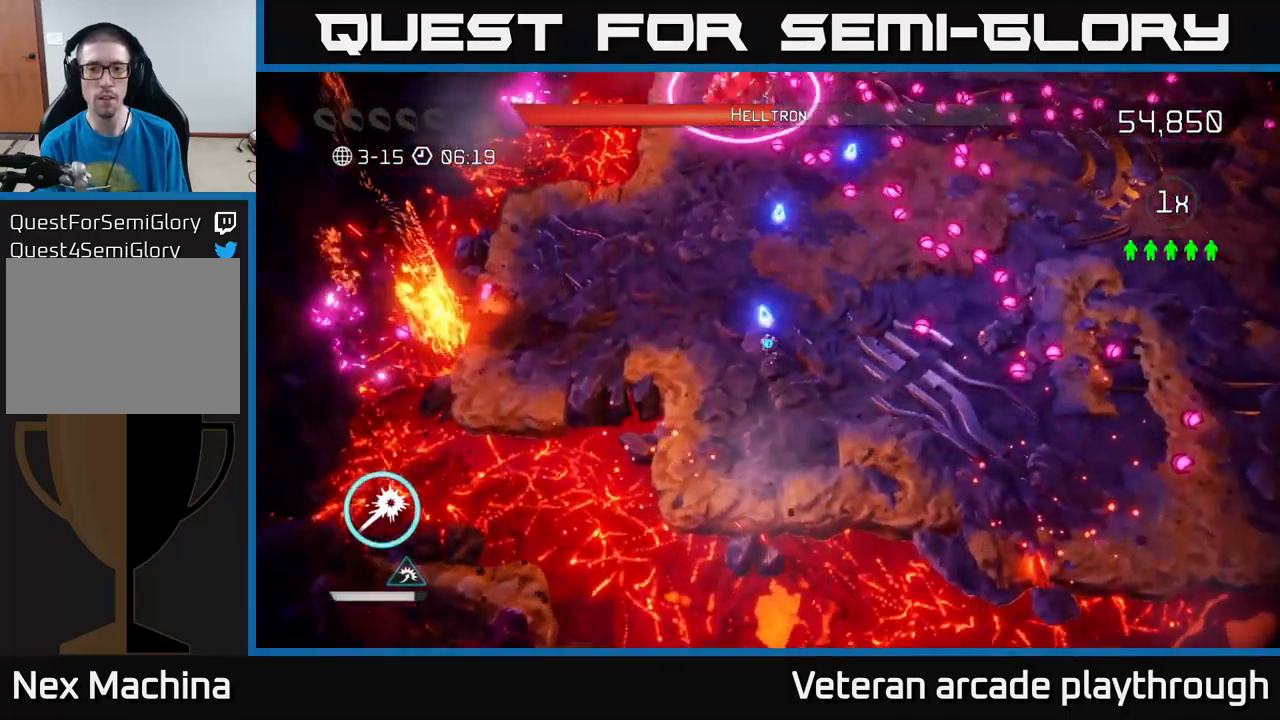
{"buttons": ["L2"], "left_stick": "up-right", "right_stick": "up", "events": [[200, "left_stick", "up"], [267, "left_stick", "right"], [300, "L2", "down"], [417, "left_stick", "up-right"]]}
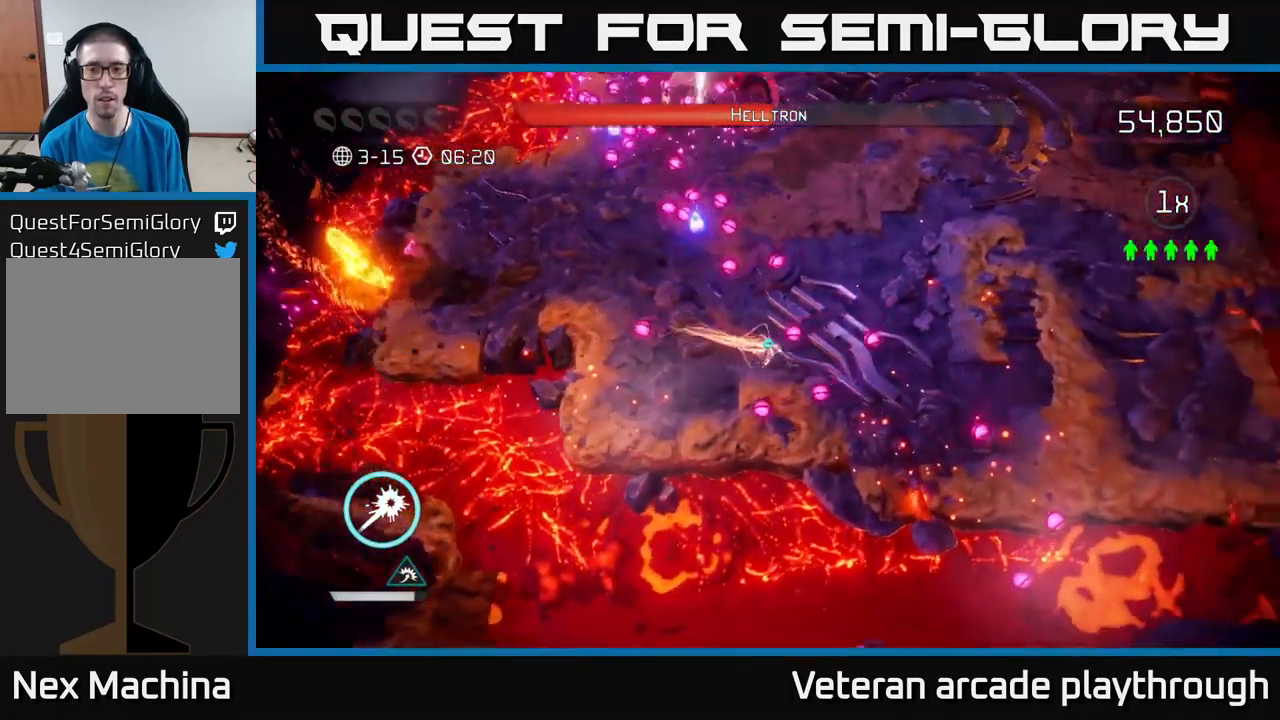
{"buttons": [], "left_stick": "right", "right_stick": "up", "events": [[83, "right_stick", "up-left"], [167, "L2", "up"], [383, "right_stick", "up"], [400, "left_stick", "right"]]}
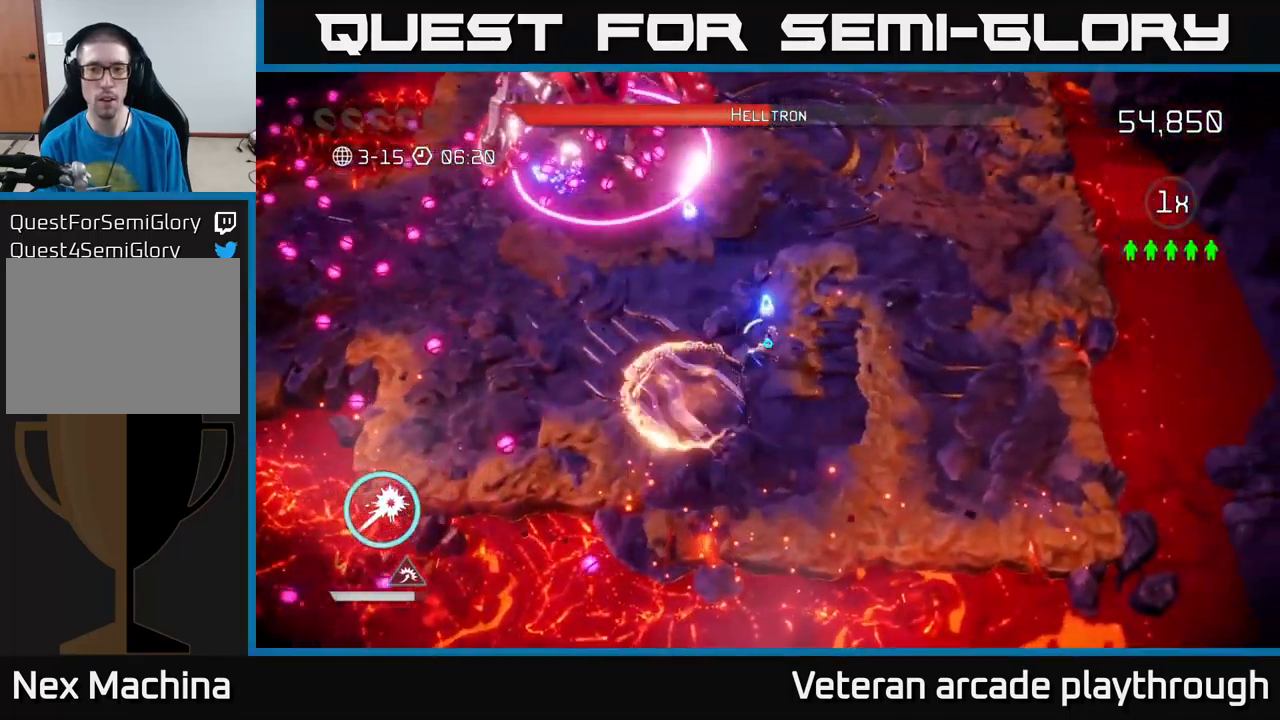
{"buttons": [], "left_stick": "right", "right_stick": "up-left", "events": [[33, "right_stick", "up-left"], [217, "left_stick", "up-right"], [483, "left_stick", "right"]]}
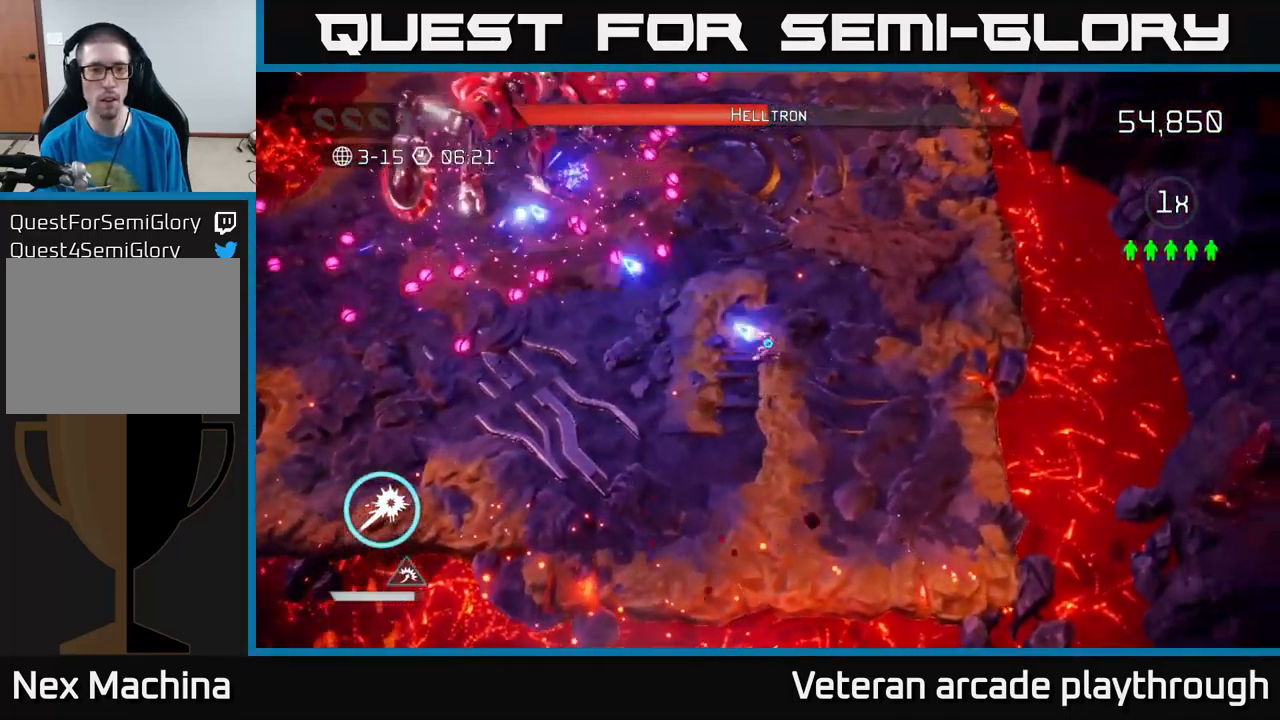
{"buttons": [], "left_stick": "right", "right_stick": "up-left", "events": []}
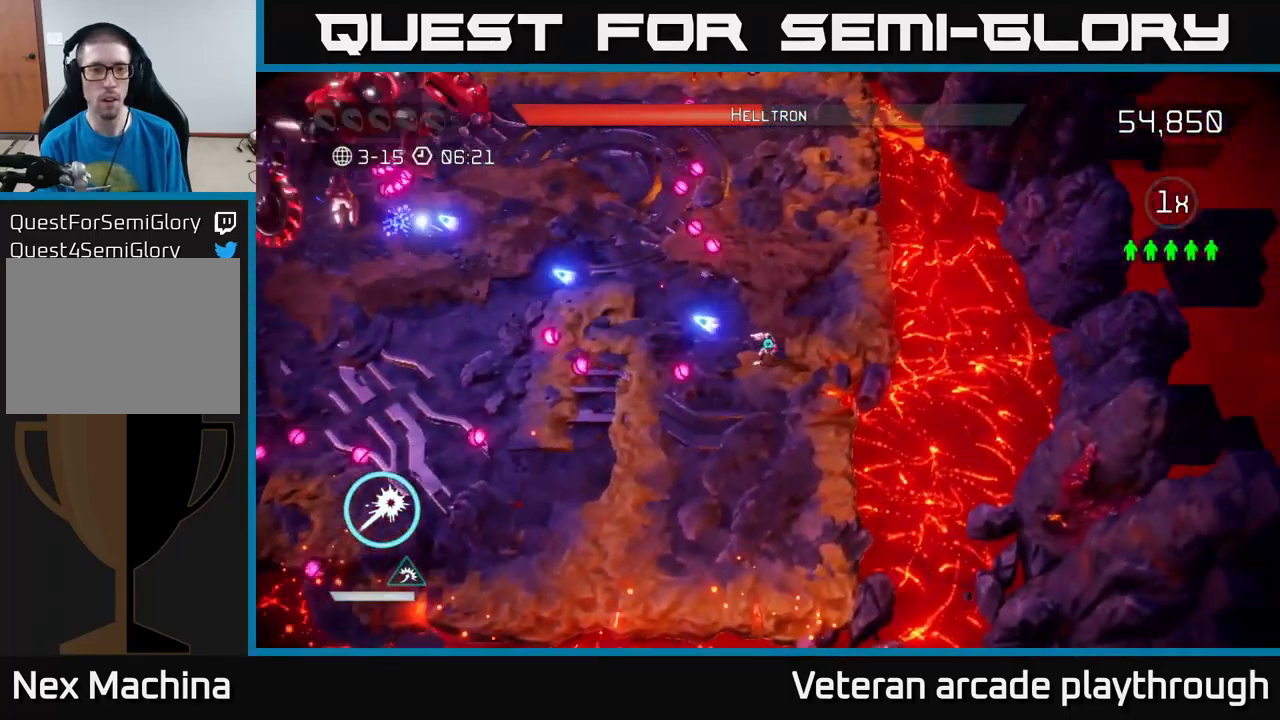
{"buttons": [], "left_stick": "down-left", "right_stick": "up-left", "events": [[100, "left_stick", "up"], [150, "left_stick", "left"], [467, "left_stick", "down-left"]]}
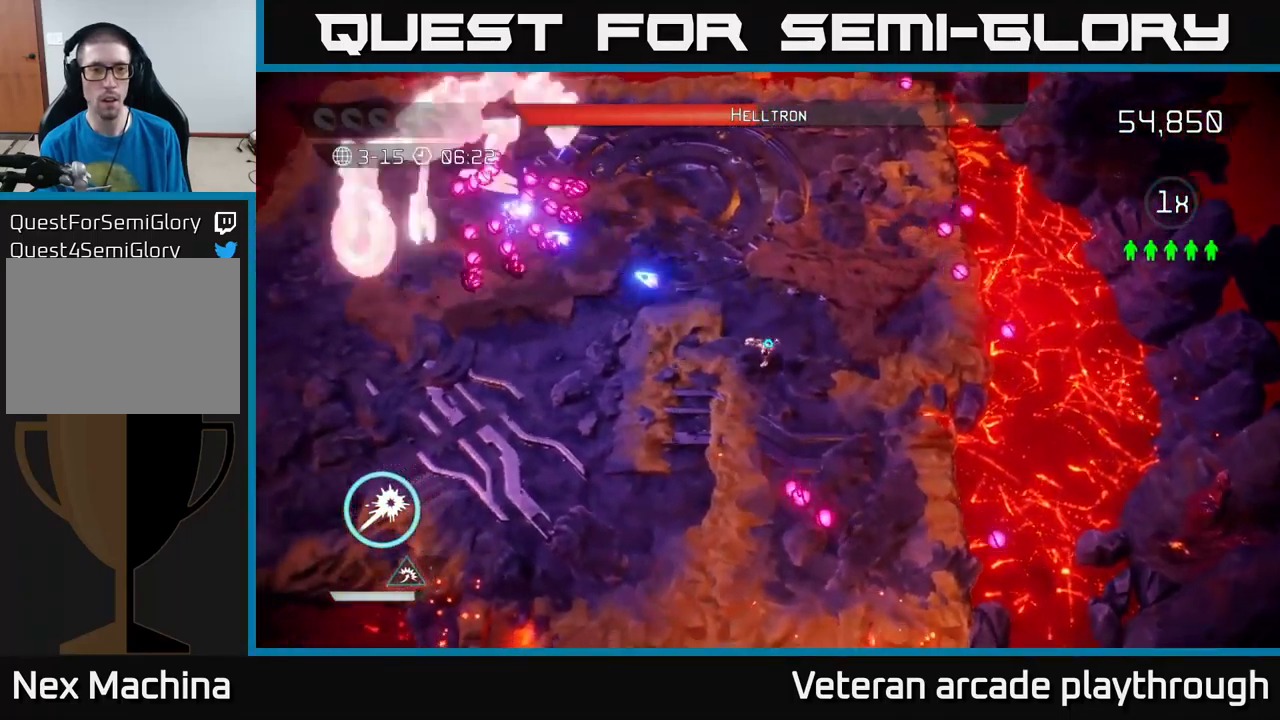
{"buttons": [], "left_stick": "up-left", "right_stick": "up-left", "events": [[233, "left_stick", "down"], [450, "left_stick", "up-left"]]}
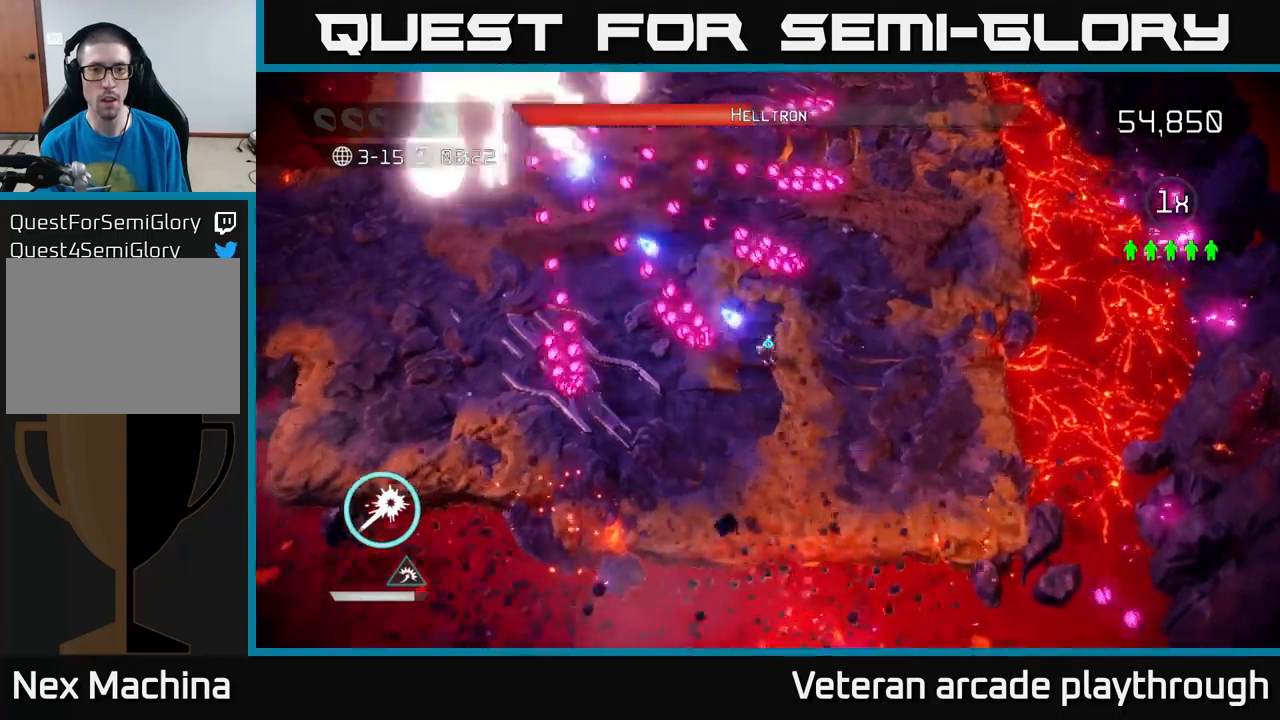
{"buttons": [], "left_stick": "down", "right_stick": "up-left", "events": [[34, "left_stick", "up"], [184, "left_stick", "center"], [334, "left_stick", "down"]]}
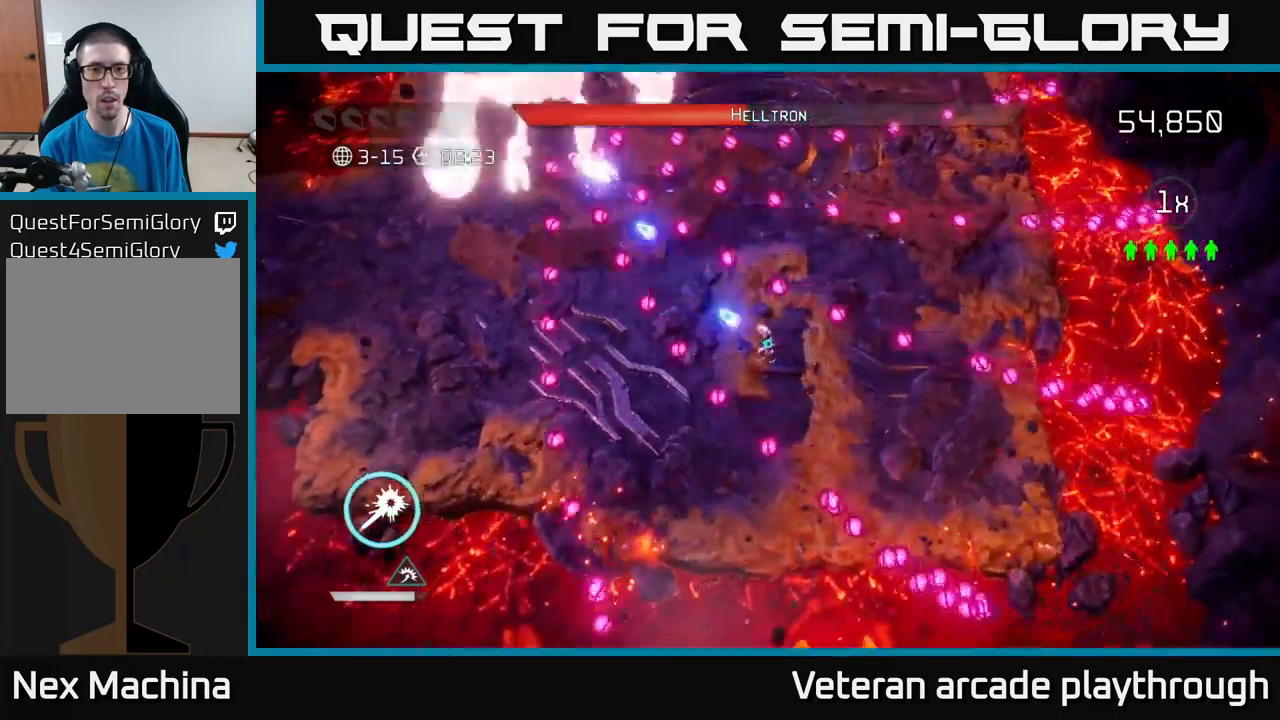
{"buttons": ["R2"], "left_stick": "center", "right_stick": "up-left", "events": [[17, "left_stick", "center"], [184, "left_stick", "down-left"], [300, "left_stick", "center"], [317, "R2", "down"]]}
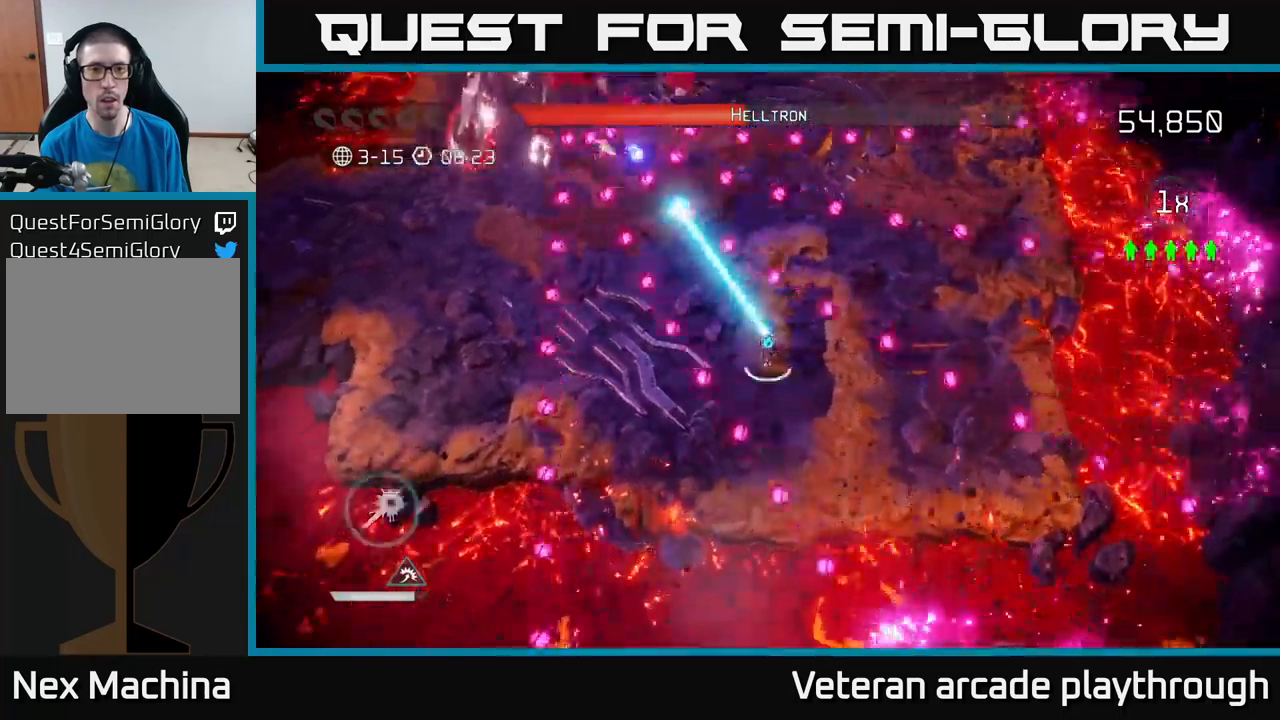
{"buttons": ["R2"], "left_stick": "left", "right_stick": "up-left", "events": [[17, "left_stick", "up-left"], [217, "left_stick", "center"], [484, "left_stick", "left"]]}
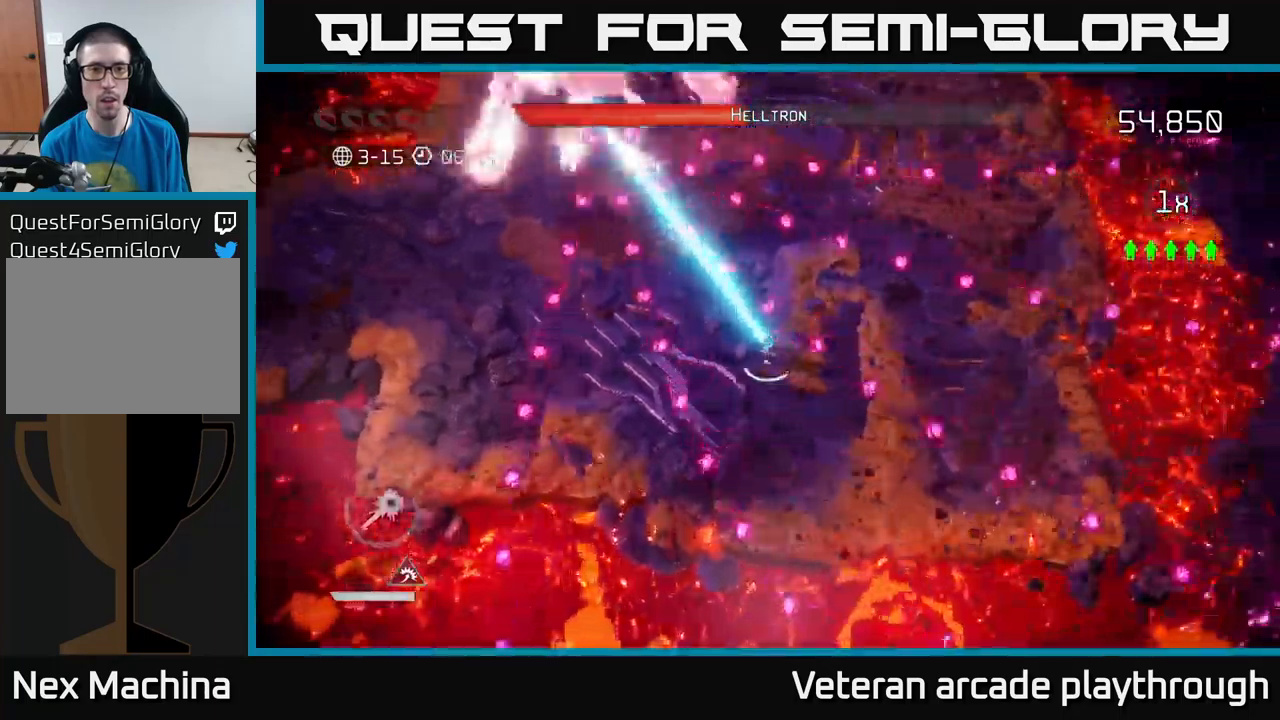
{"buttons": ["R2"], "left_stick": "center", "right_stick": "up", "events": [[150, "left_stick", "center"], [150, "right_stick", "up"], [250, "left_stick", "left"], [417, "left_stick", "center"]]}
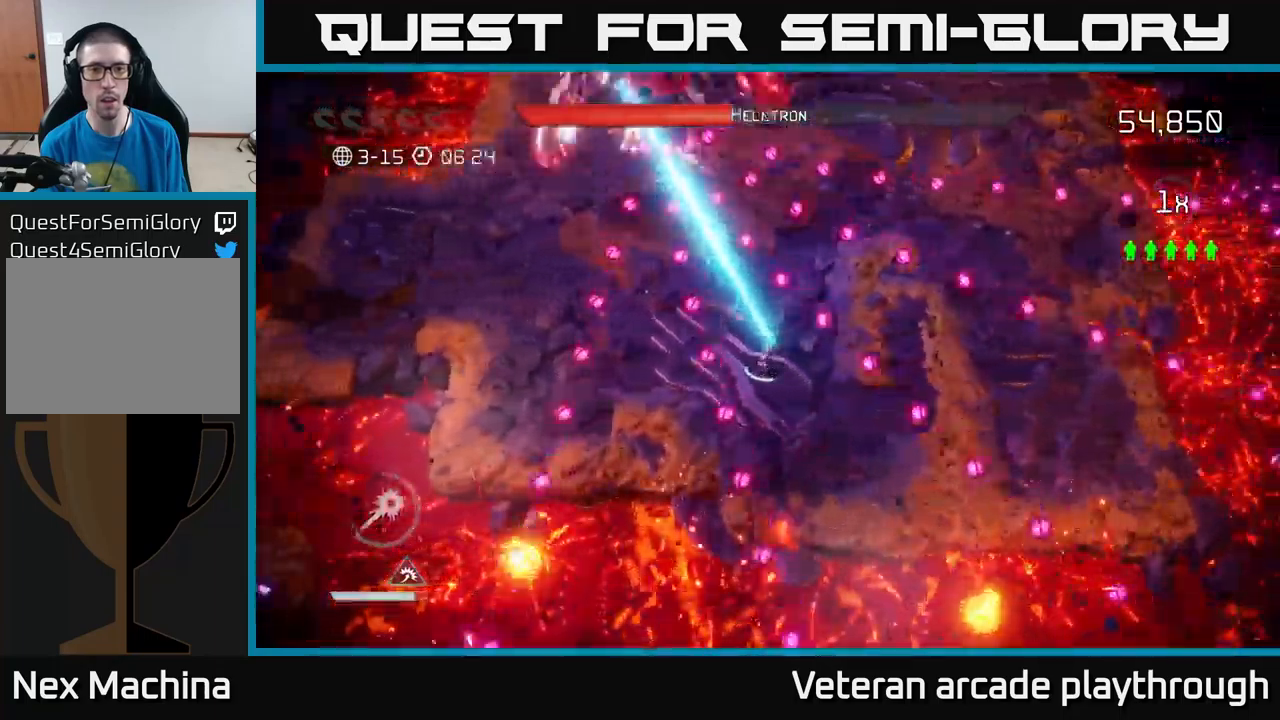
{"buttons": ["R2"], "left_stick": "left", "right_stick": "up", "events": [[100, "left_stick", "up-right"], [250, "left_stick", "center"], [467, "left_stick", "left"]]}
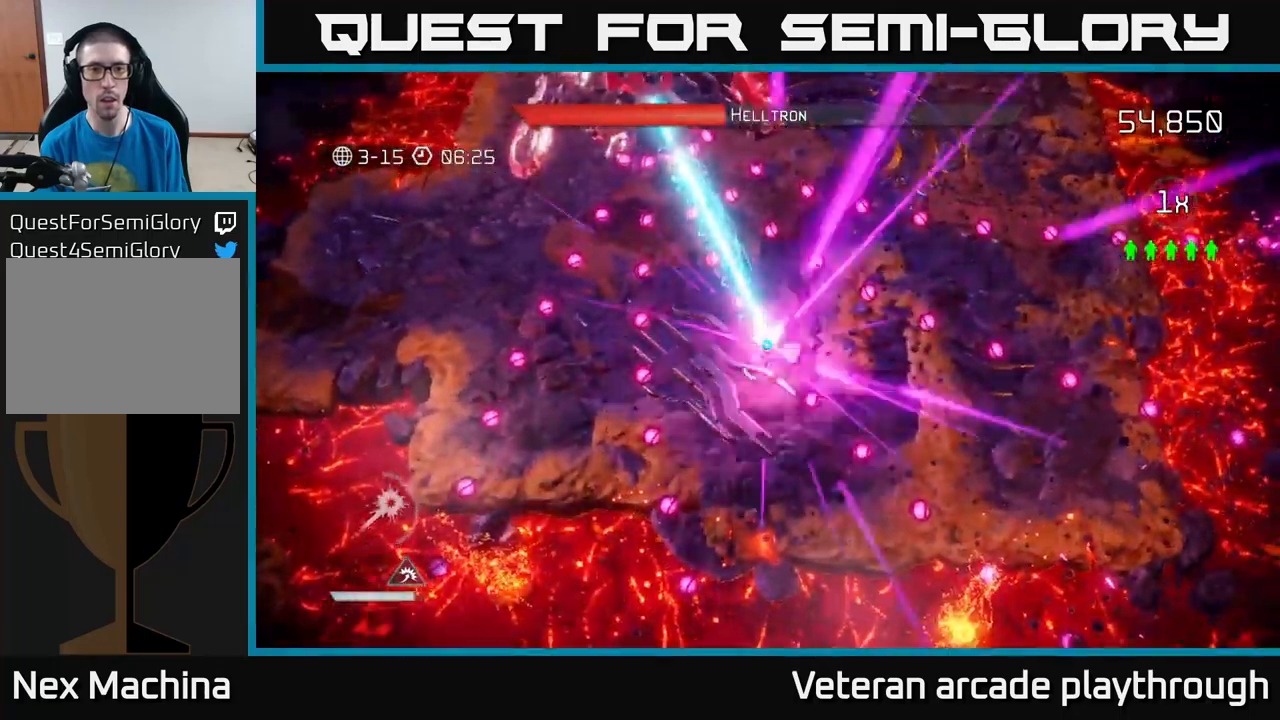
{"buttons": ["R2"], "left_stick": "center", "right_stick": "up", "events": [[84, "left_stick", "down-left"], [367, "left_stick", "center"]]}
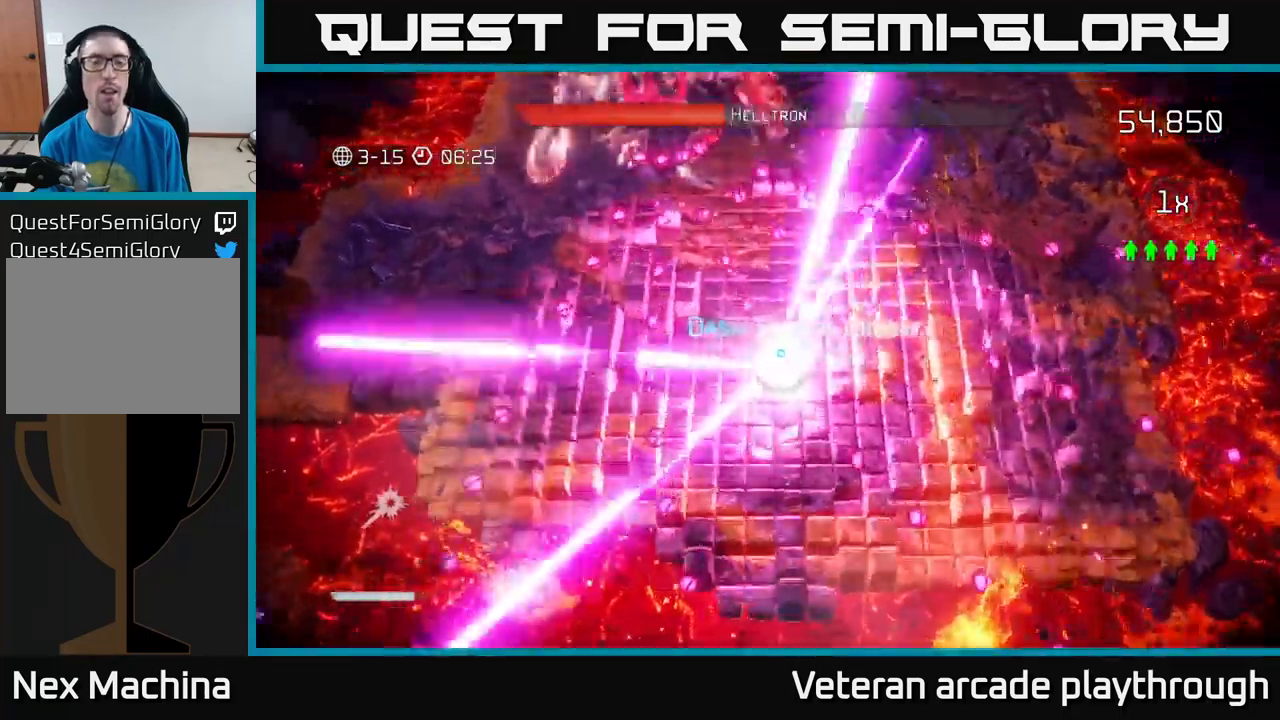
{"buttons": [], "left_stick": "center", "right_stick": "center", "events": [[350, "R2", "up"], [417, "right_stick", "center"]]}
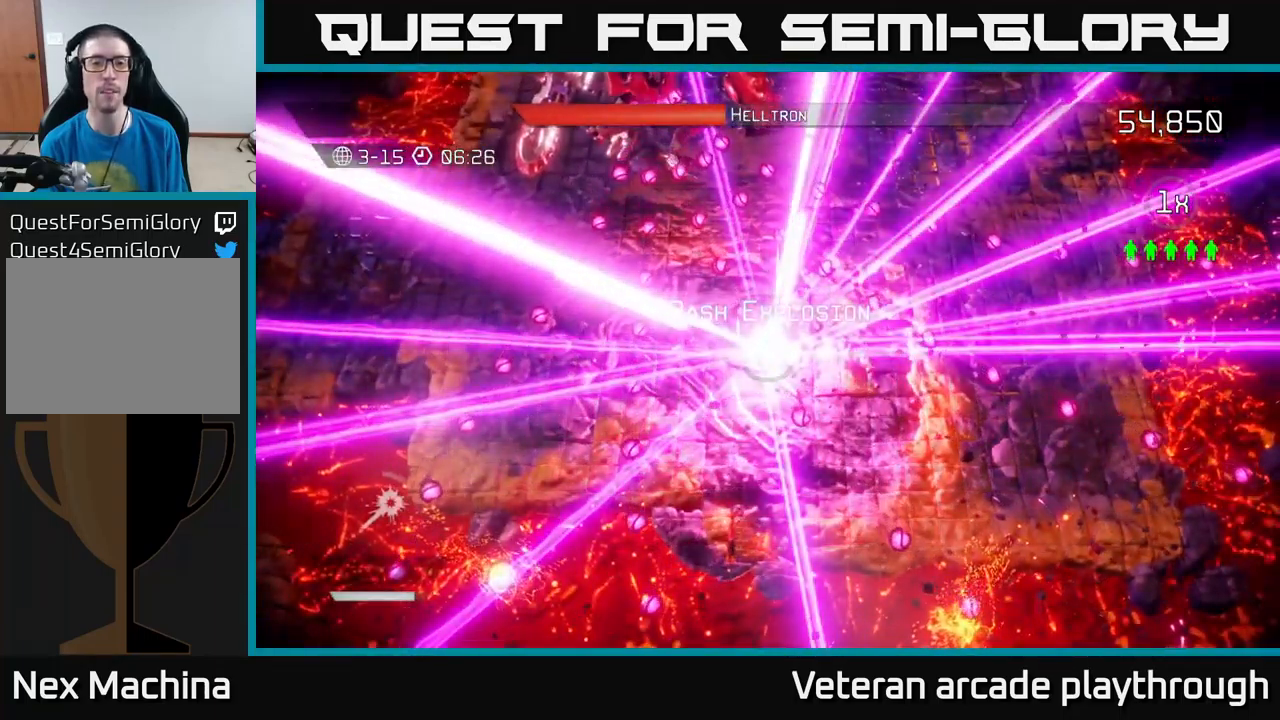
{"buttons": [], "left_stick": "center", "right_stick": "up-left", "events": [[350, "right_stick", "up"], [450, "right_stick", "up-left"]]}
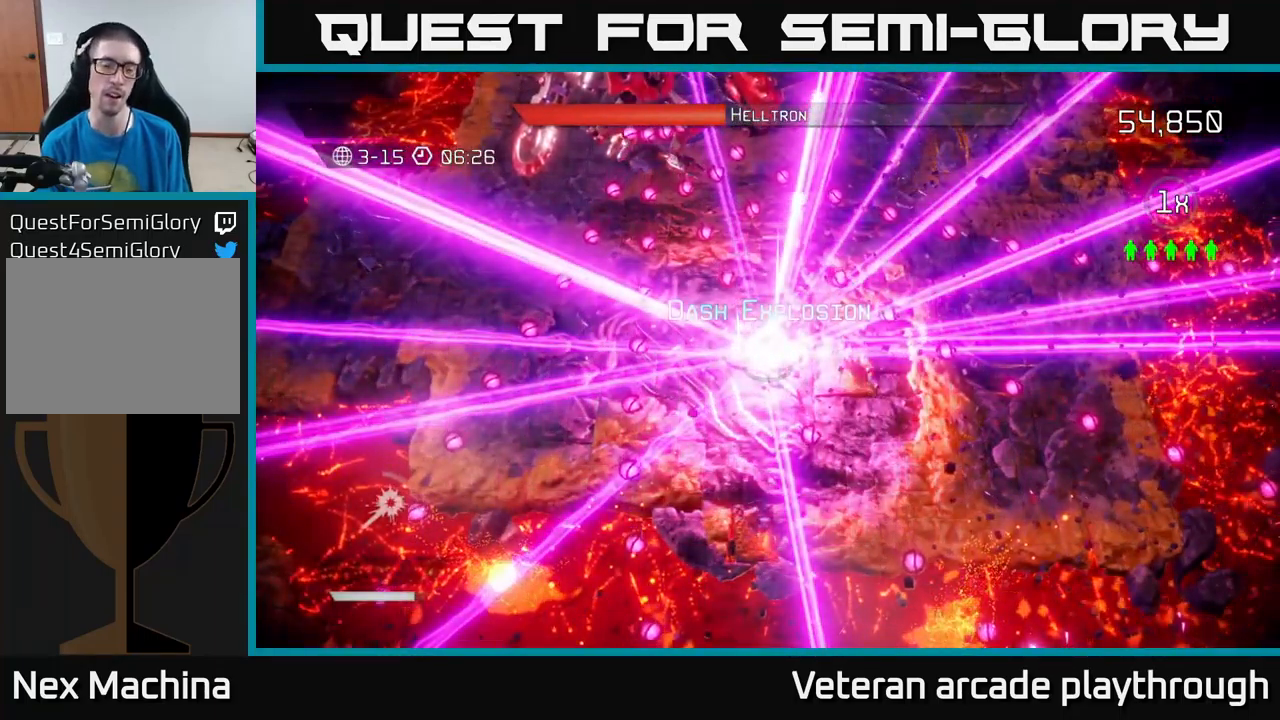
{"buttons": [], "left_stick": "center", "right_stick": "up-left", "events": [[67, "right_stick", "center"], [334, "right_stick", "up-left"]]}
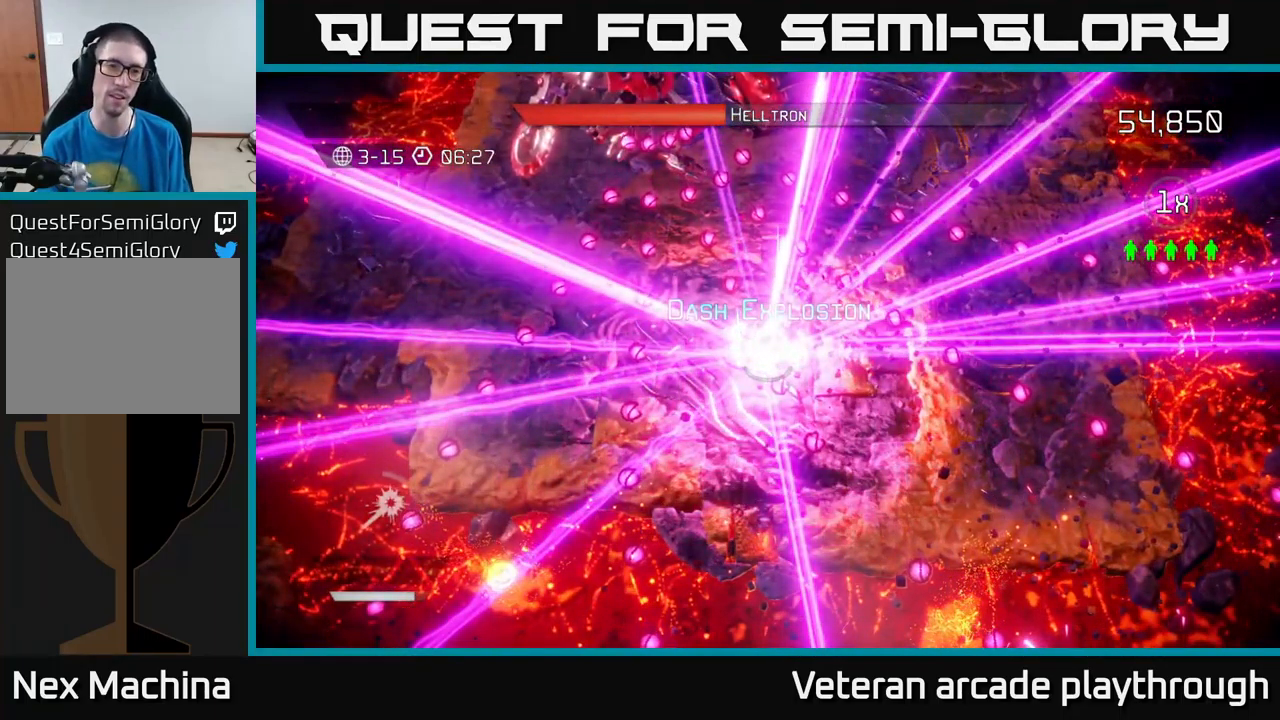
{"buttons": ["A"], "left_stick": "center", "right_stick": "center", "events": [[67, "right_stick", "up"], [200, "right_stick", "center"], [300, "A", "down"], [350, "A", "up"], [467, "A", "down"]]}
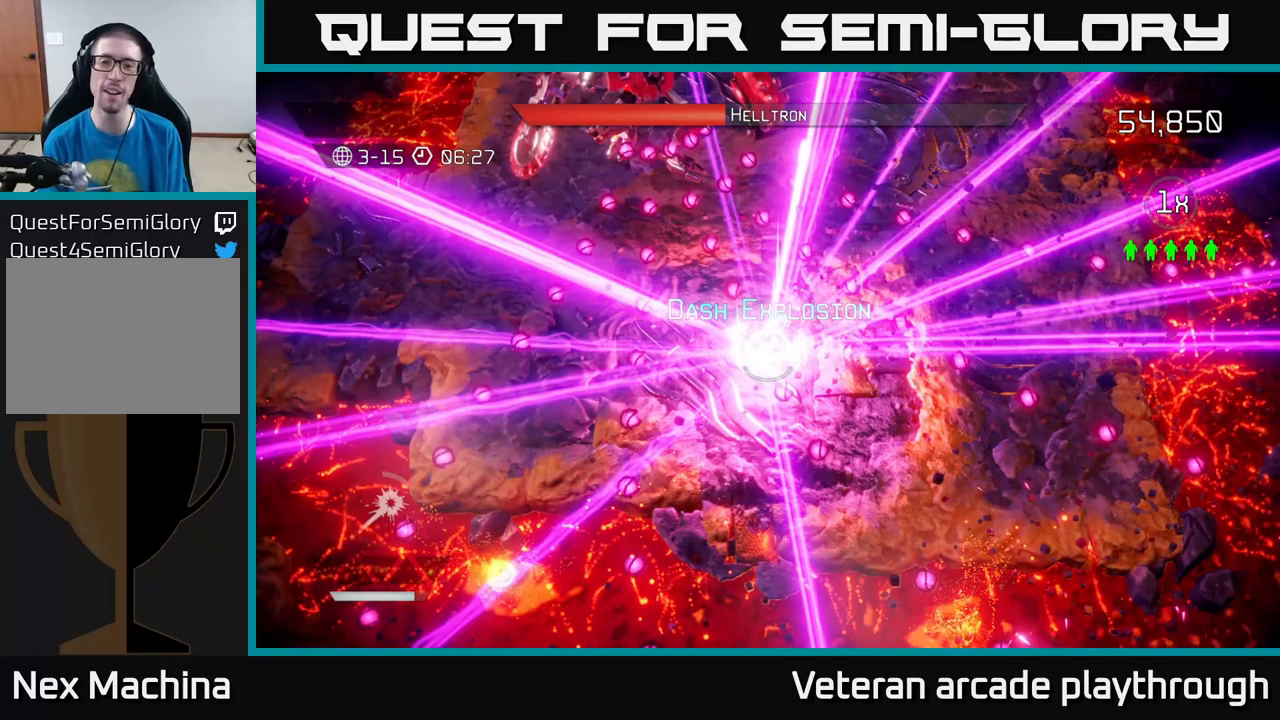
{"buttons": ["A"], "left_stick": "center", "right_stick": "center", "events": [[33, "A", "up"], [150, "A", "down"], [200, "A", "up"], [300, "A", "down"], [350, "A", "up"], [467, "A", "down"]]}